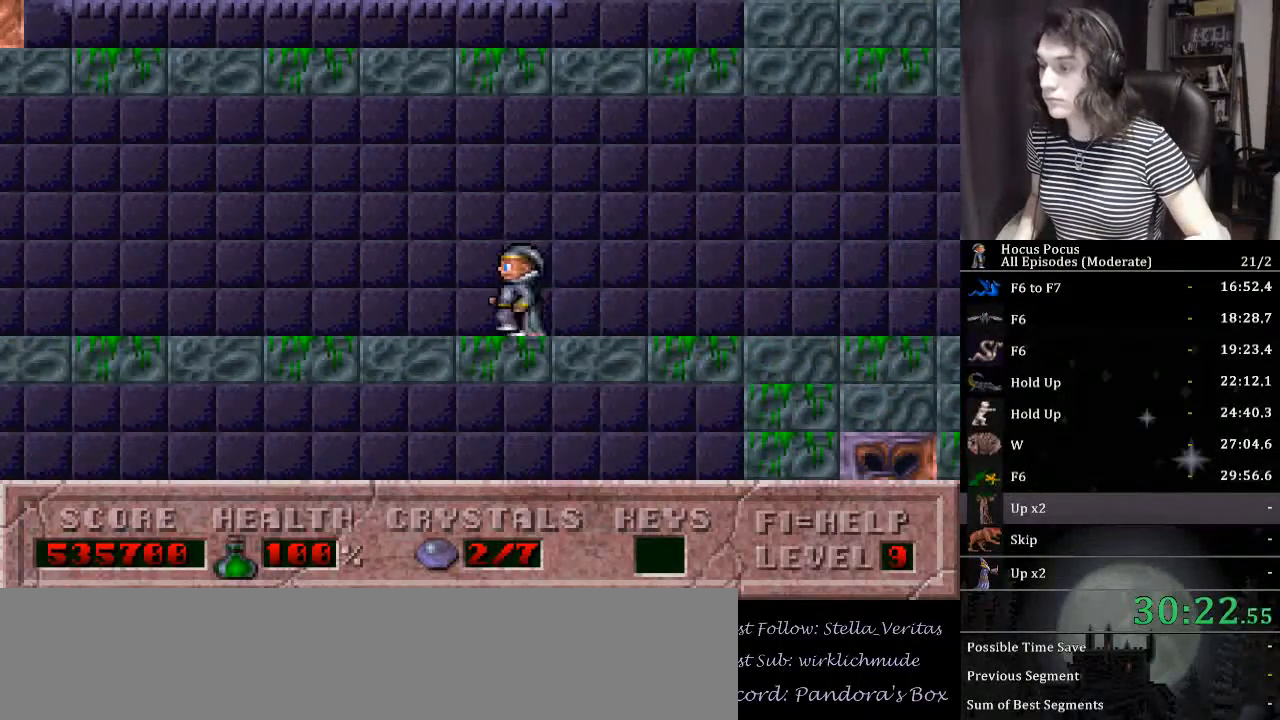
Gameplay with keyboard; each line is a JSON object with the keys held at the frame after it. "events" lists presses ("down") and releases ("up") of ".", "/", "0", "1", "2", "3", "4", "5", "6", "7", "8", "9", "a", "alt_l", "alt_r", "b", "backslash", "backspace", "c", "caps_lock", "comma", "ctrl_l", "ctrl_r", "d", "down", "e", "equals", "escape", "f", "f1", "f10", "f11", "f12", "f2", "f3", "f4", "f5", "f6", "f7", "f8", "f9", "g", "h", "i", "j", "k", "l", "lbracket", "left", "m", "minus", "n", "num0", "num1", "num2", "num3", "num4", "num5", "num6", "num7", "num8", "num9", "o", "p", "q", "quote", "r", "rbracket", "return", "right", "s", "semicolon", "shift_l", "shift_r", "space", "super", "t", "tab", "tilde", "u", "up", "v", "w", "x", "y" and "z" between this image and that frame as [ms after this image, input, new state], when the widget could be followed in between. No other keys are recorded. Mouse input is not recorded.
{"keys": ["left"], "events": []}
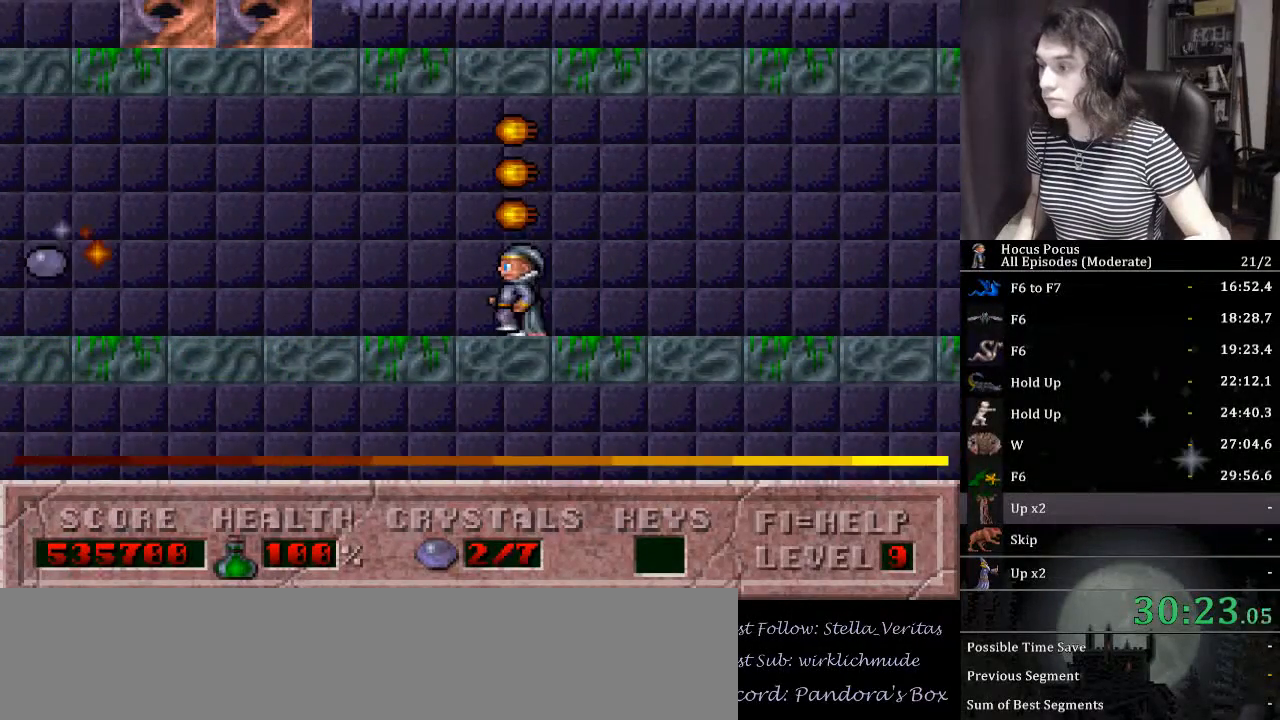
{"keys": [], "events": [[500, "left", "up"]]}
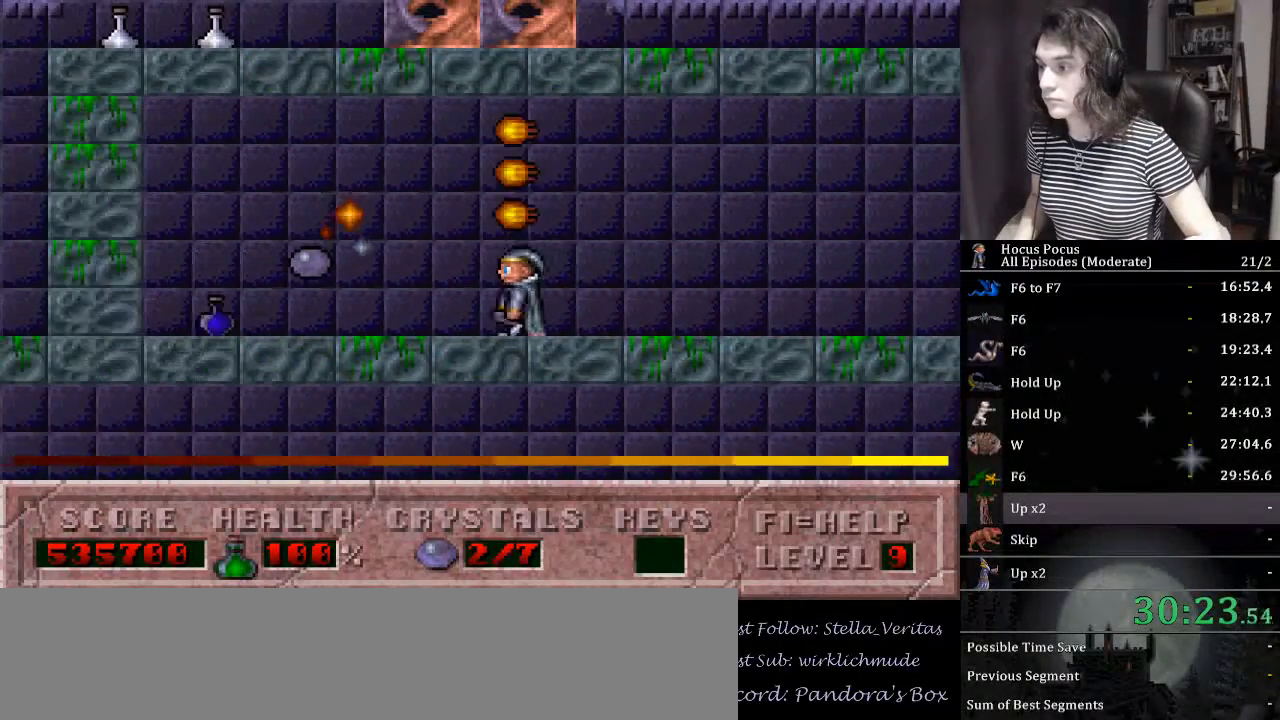
{"keys": ["left"], "events": [[200, "alt_l", "down"], [233, "alt_l", "up"], [233, "left", "down"]]}
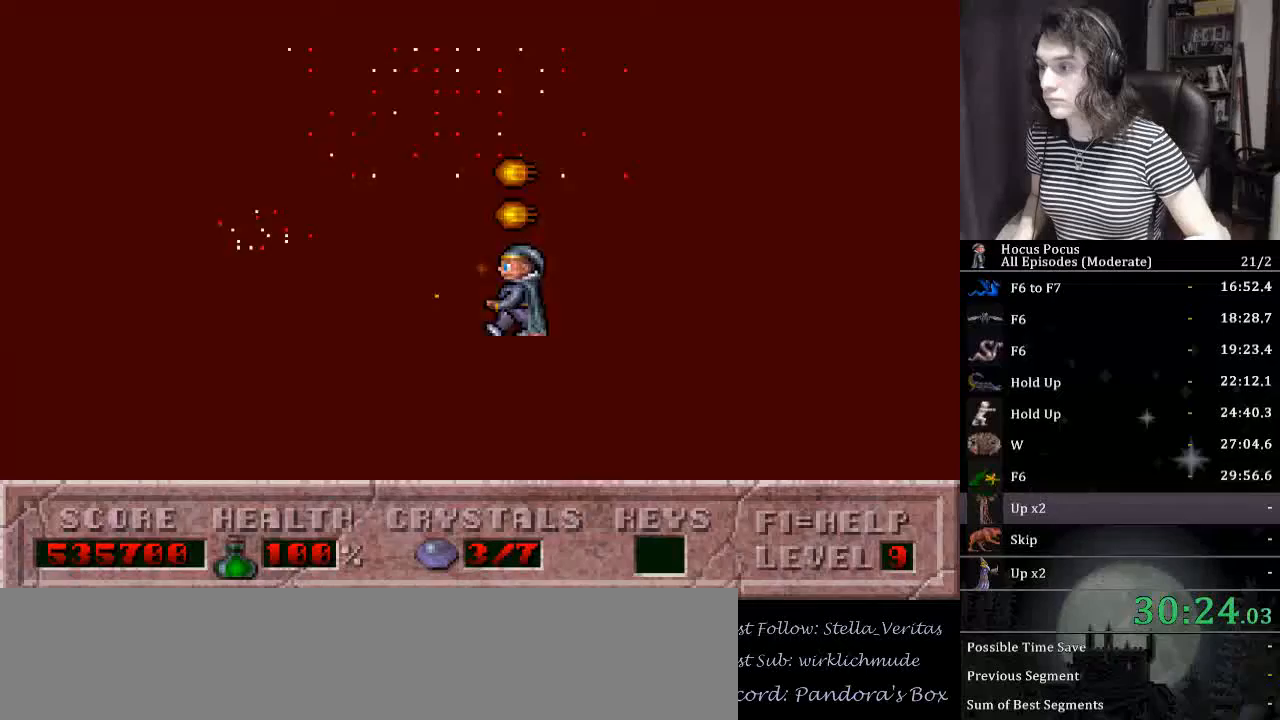
{"keys": ["left"], "events": []}
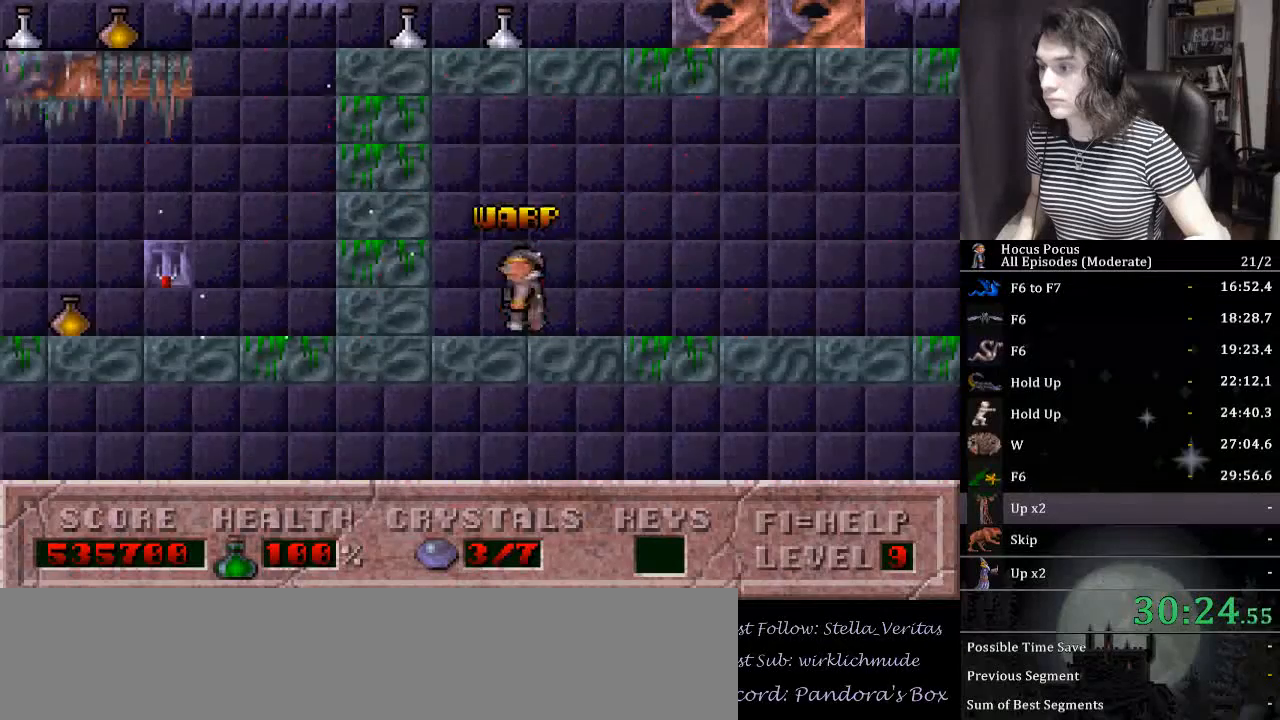
{"keys": ["left"], "events": []}
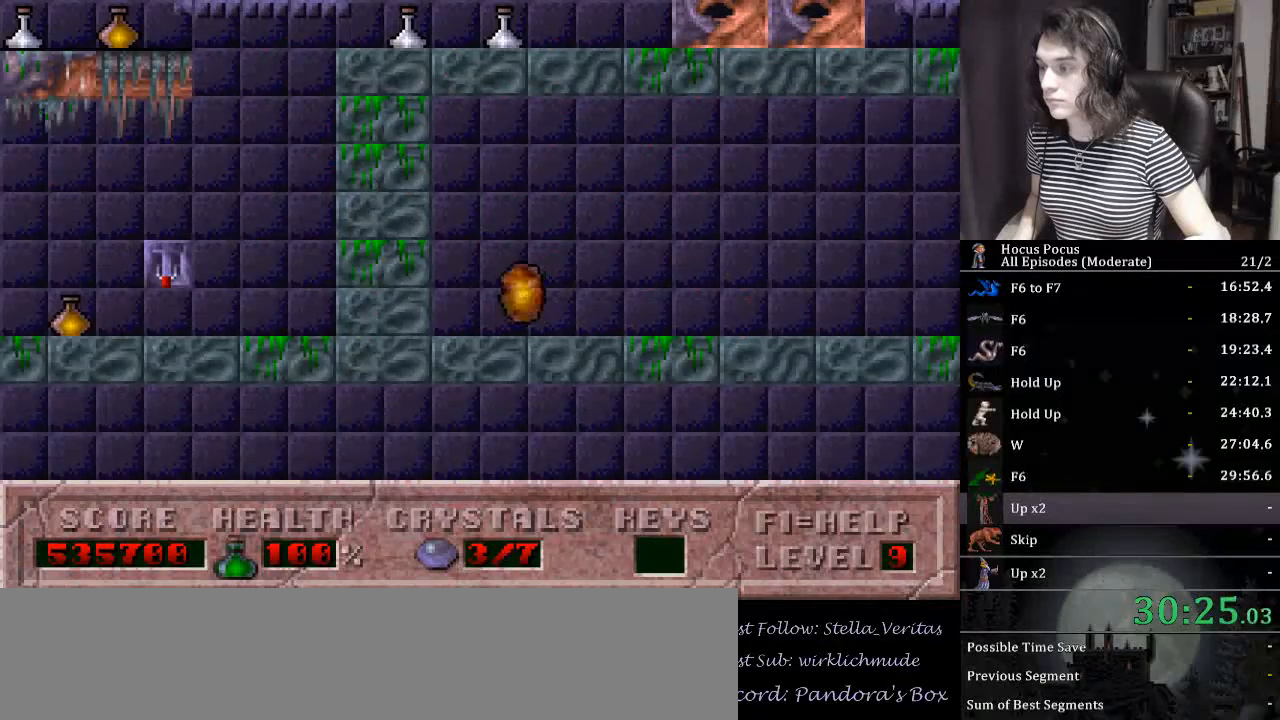
{"keys": ["left"], "events": []}
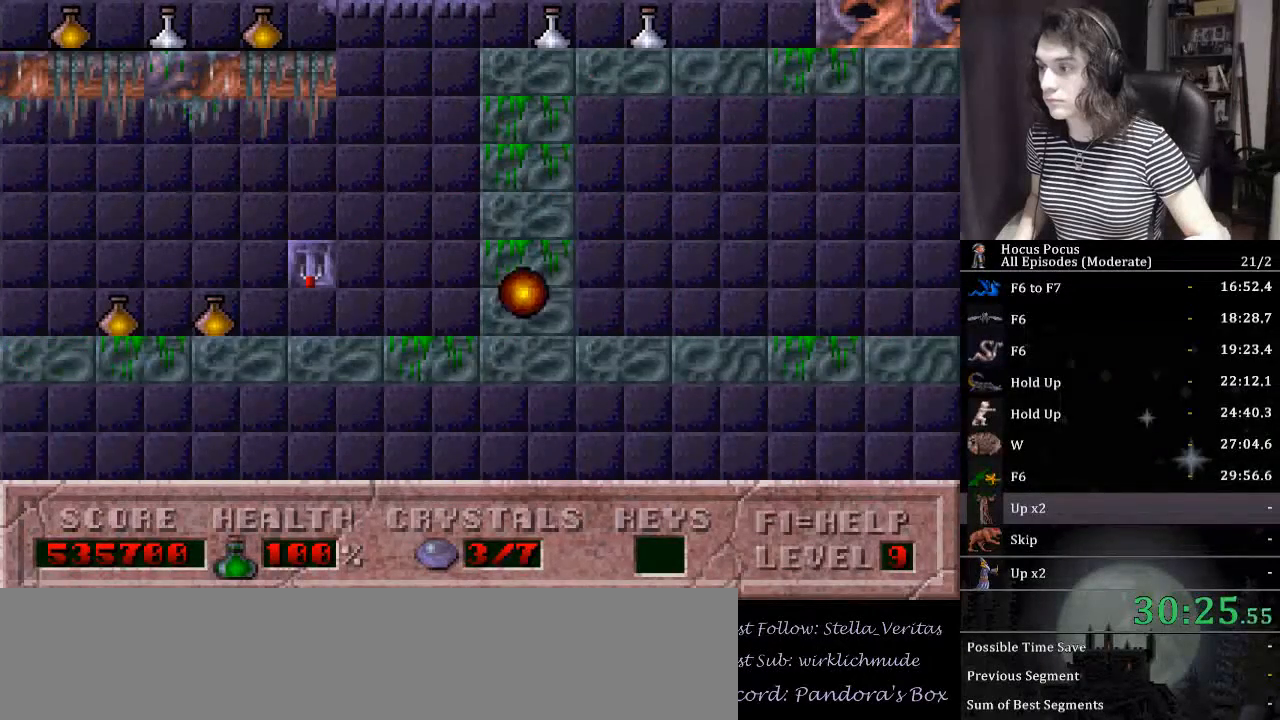
{"keys": ["left"], "events": []}
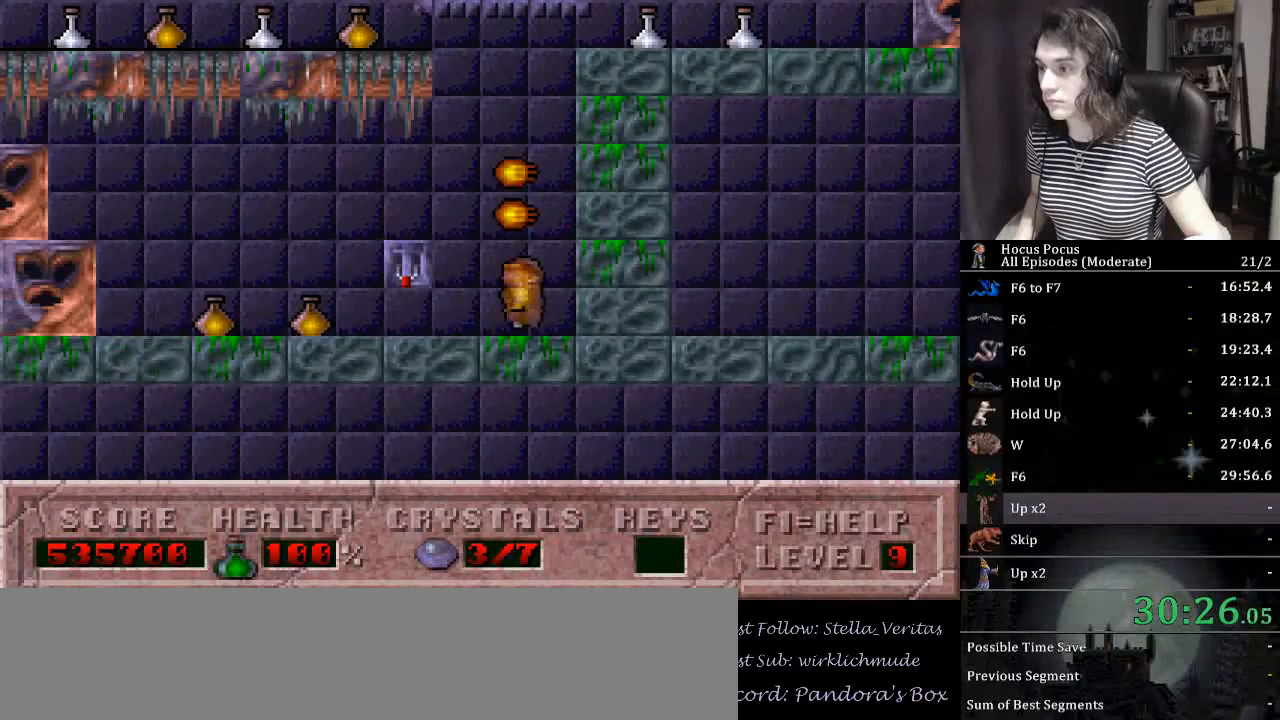
{"keys": ["left", "up"], "events": [[467, "up", "down"]]}
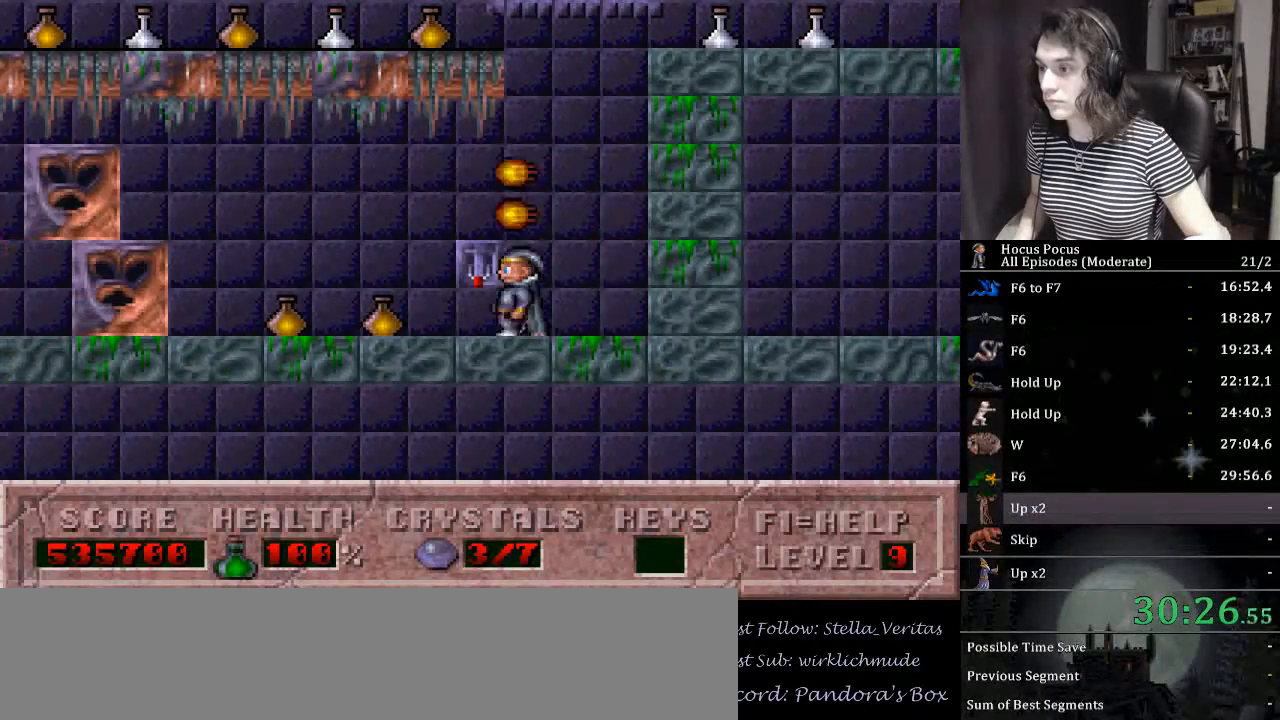
{"keys": [], "events": [[233, "up", "up"], [367, "left", "up"]]}
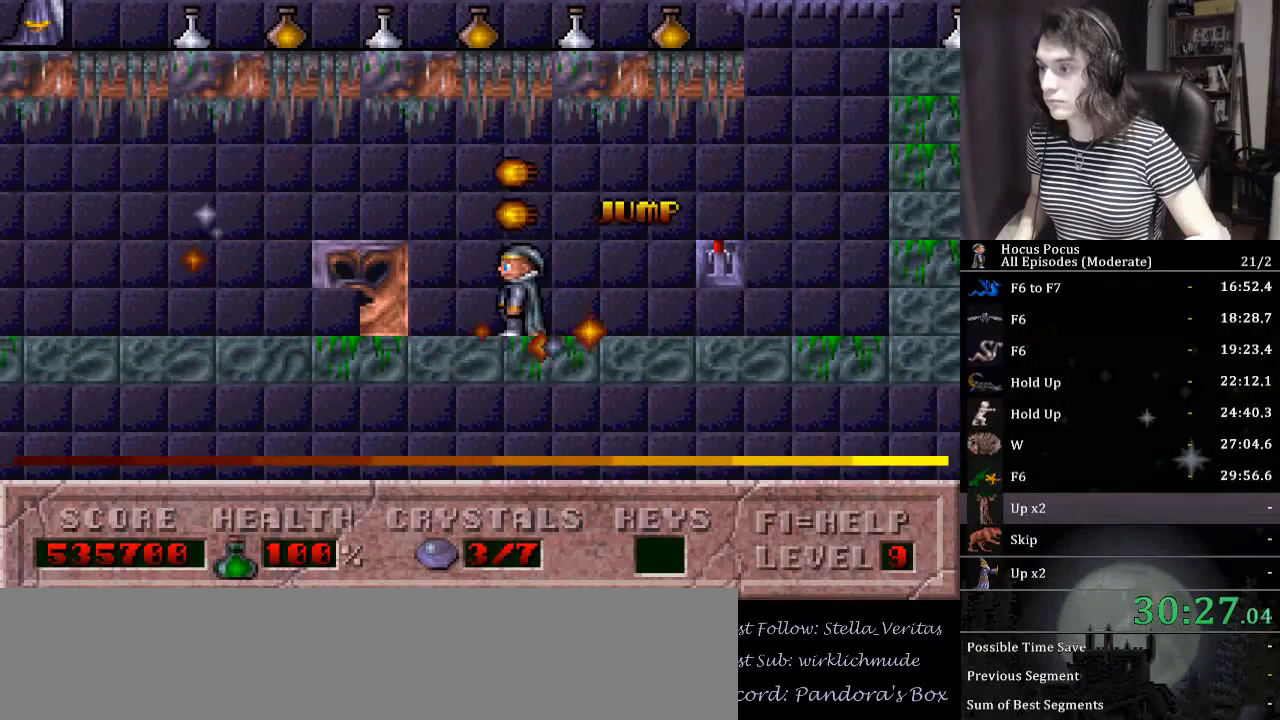
{"keys": ["left"], "events": [[167, "ctrl_l", "down"], [167, "left", "down"], [200, "left", "up"], [267, "ctrl_l", "up"], [300, "alt_l", "down"], [400, "alt_l", "up"], [500, "left", "down"]]}
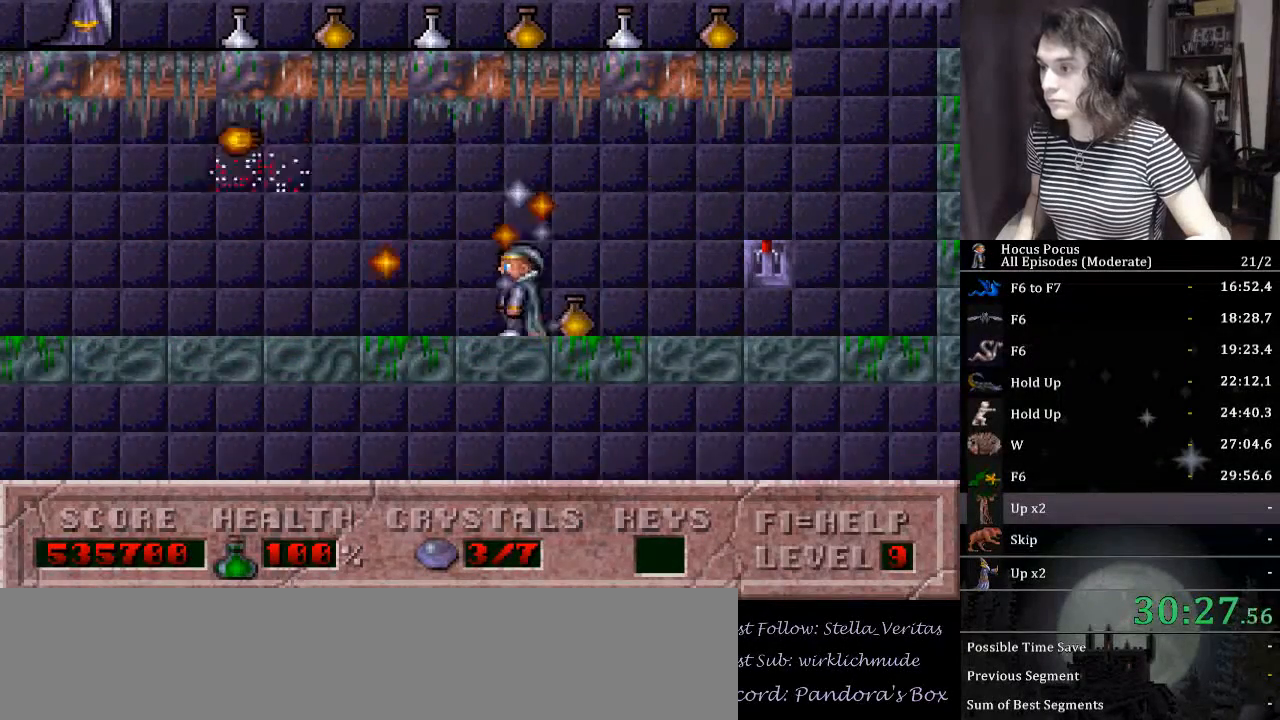
{"keys": ["left"], "events": []}
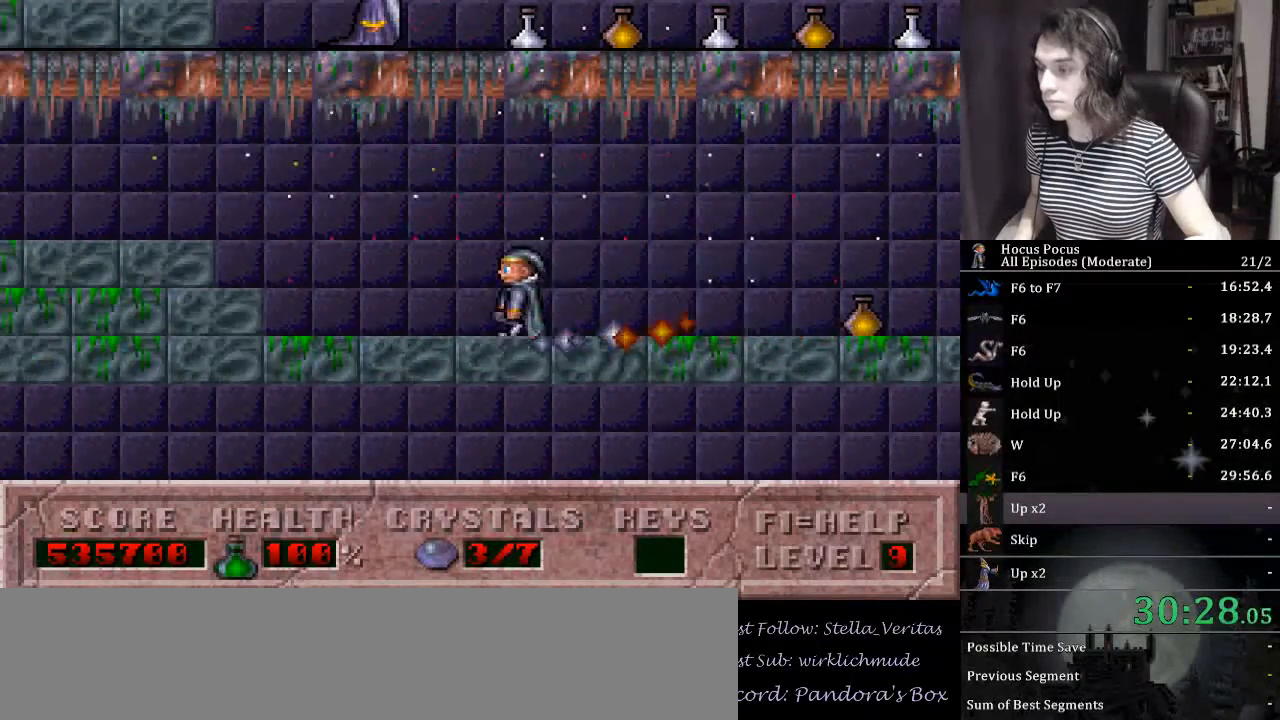
{"keys": ["left"], "events": []}
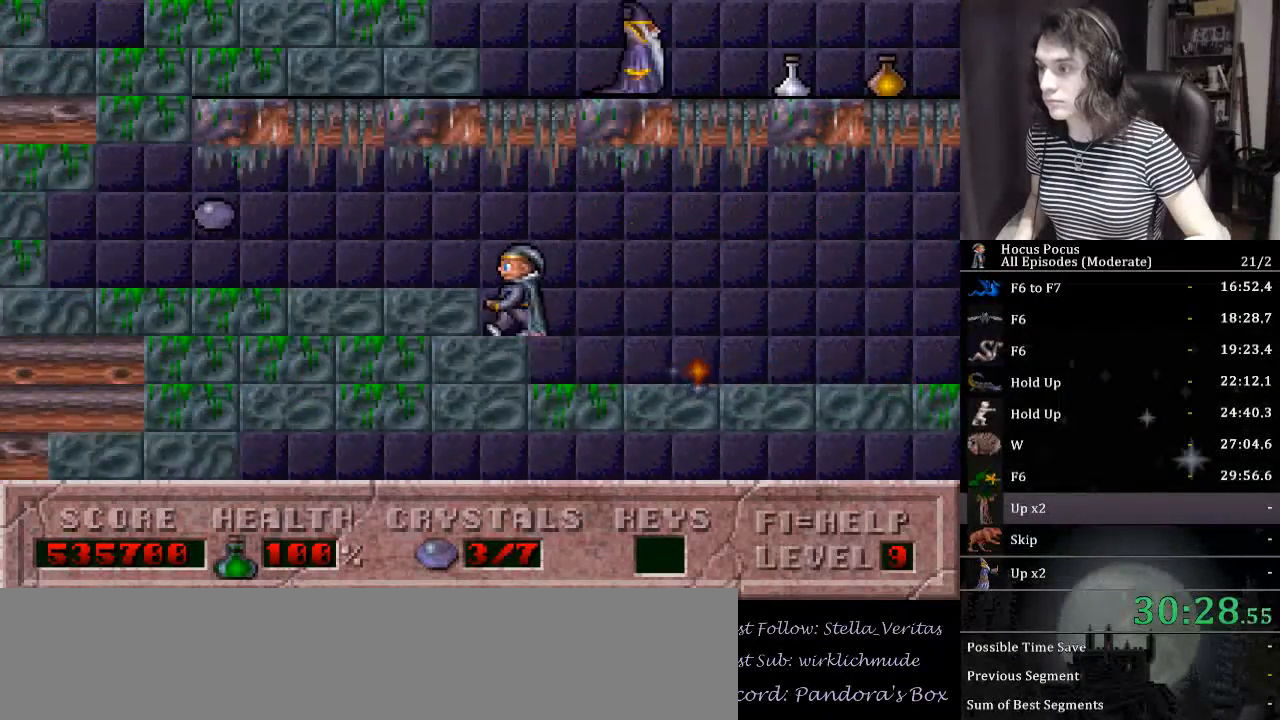
{"keys": ["left", "right"], "events": [[500, "right", "down"]]}
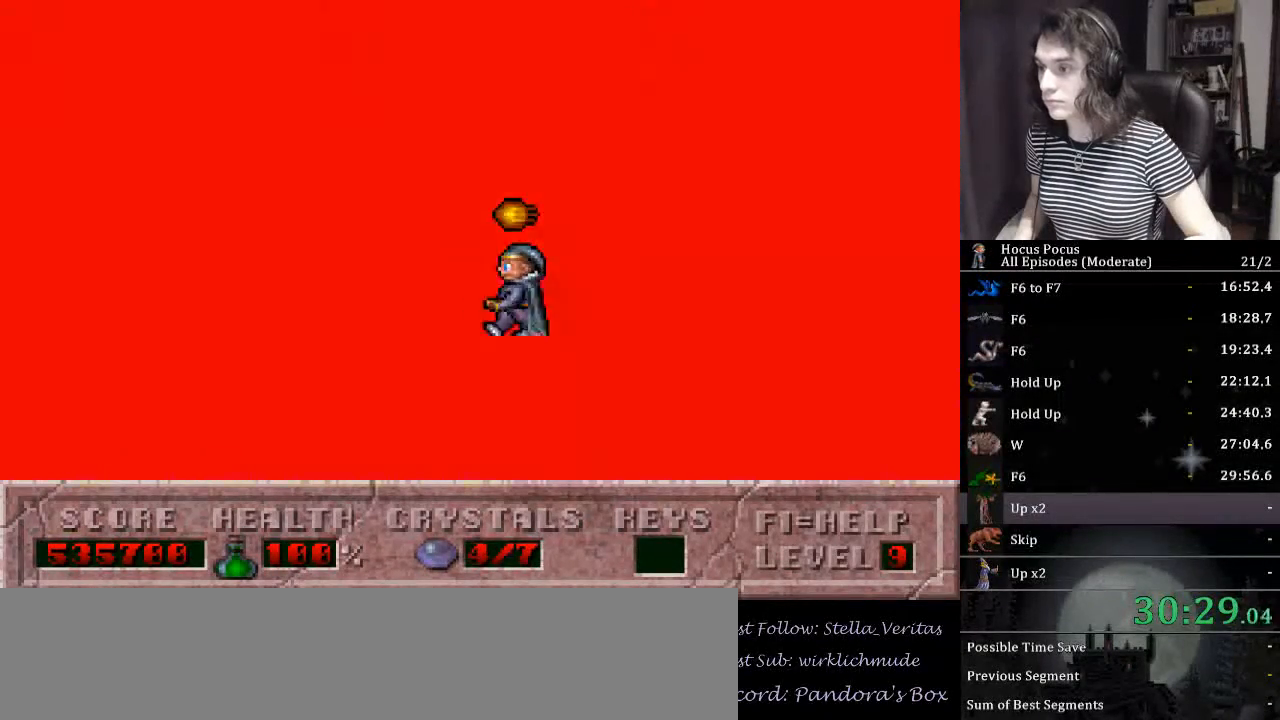
{"keys": ["right"], "events": [[33, "left", "up"]]}
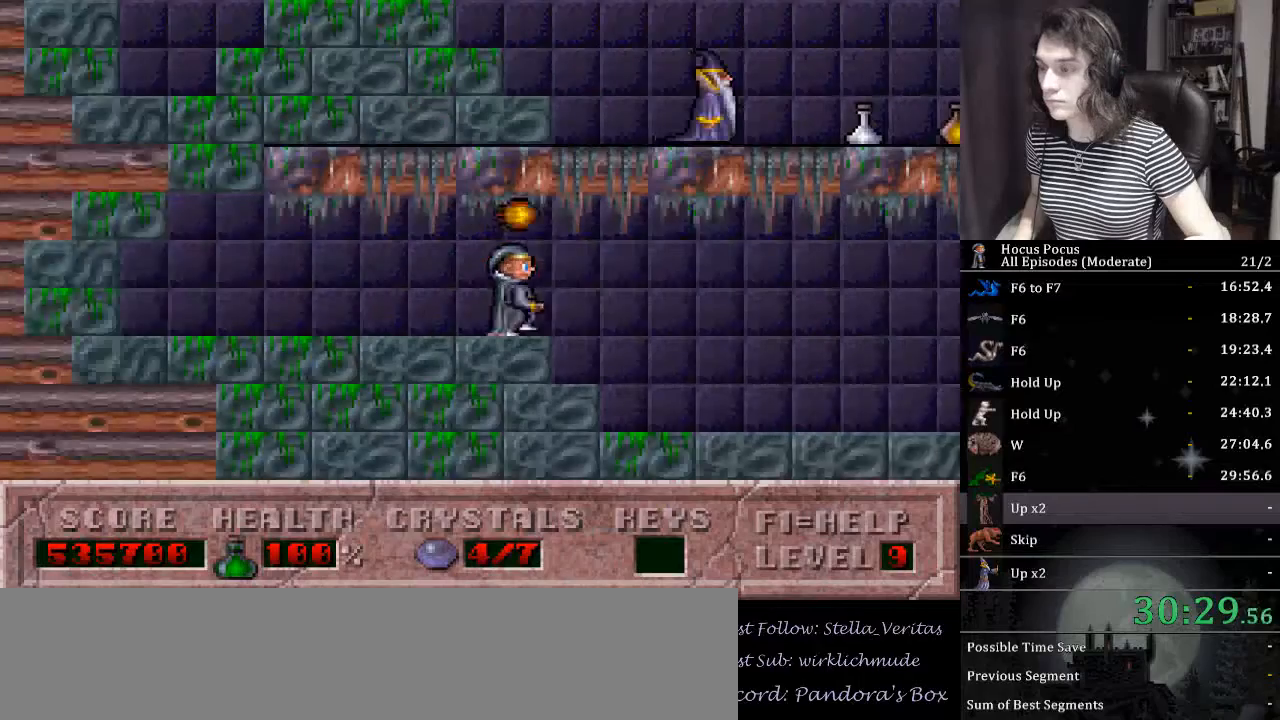
{"keys": ["right"], "events": [[133, "ctrl_l", "down"], [333, "ctrl_l", "up"]]}
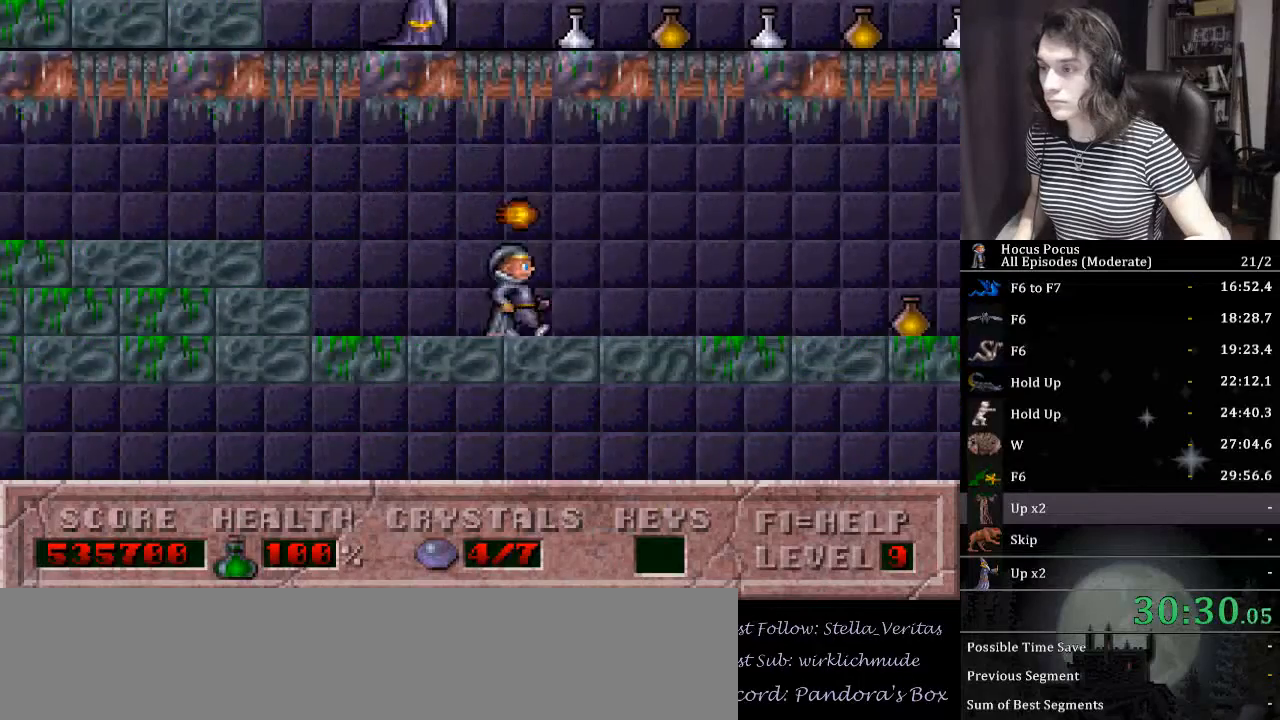
{"keys": ["right"], "events": []}
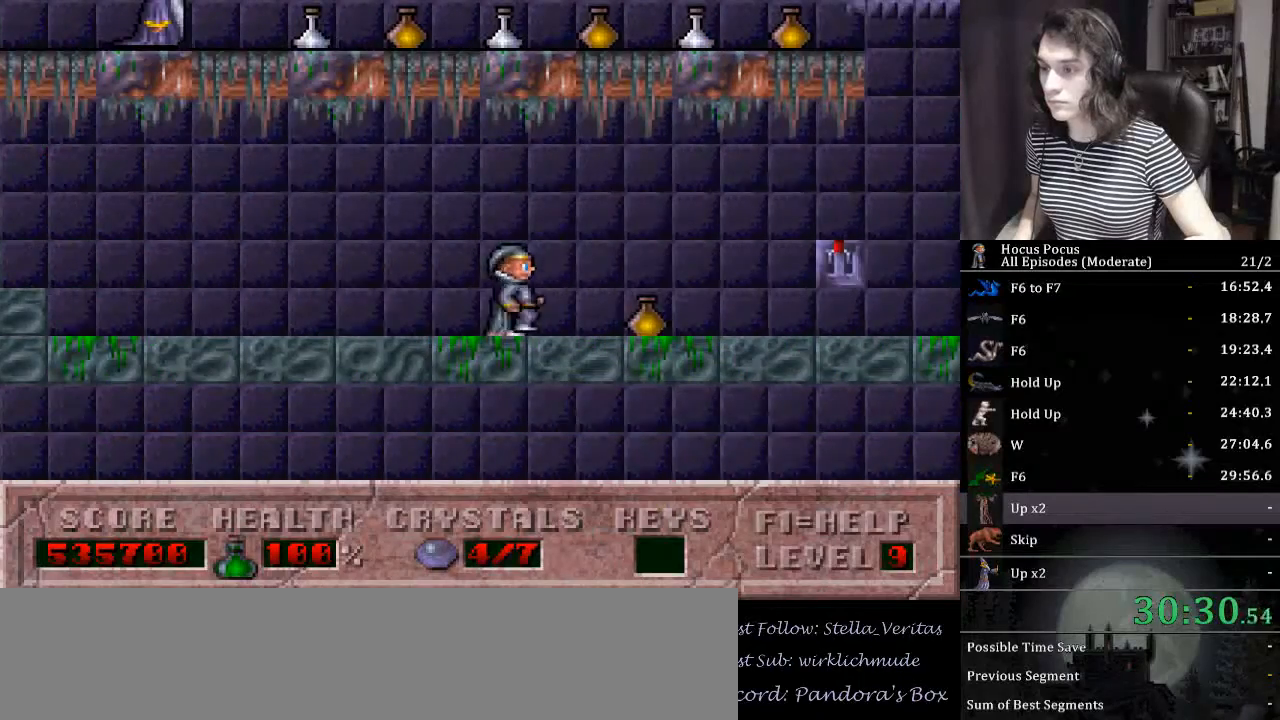
{"keys": ["right"], "events": []}
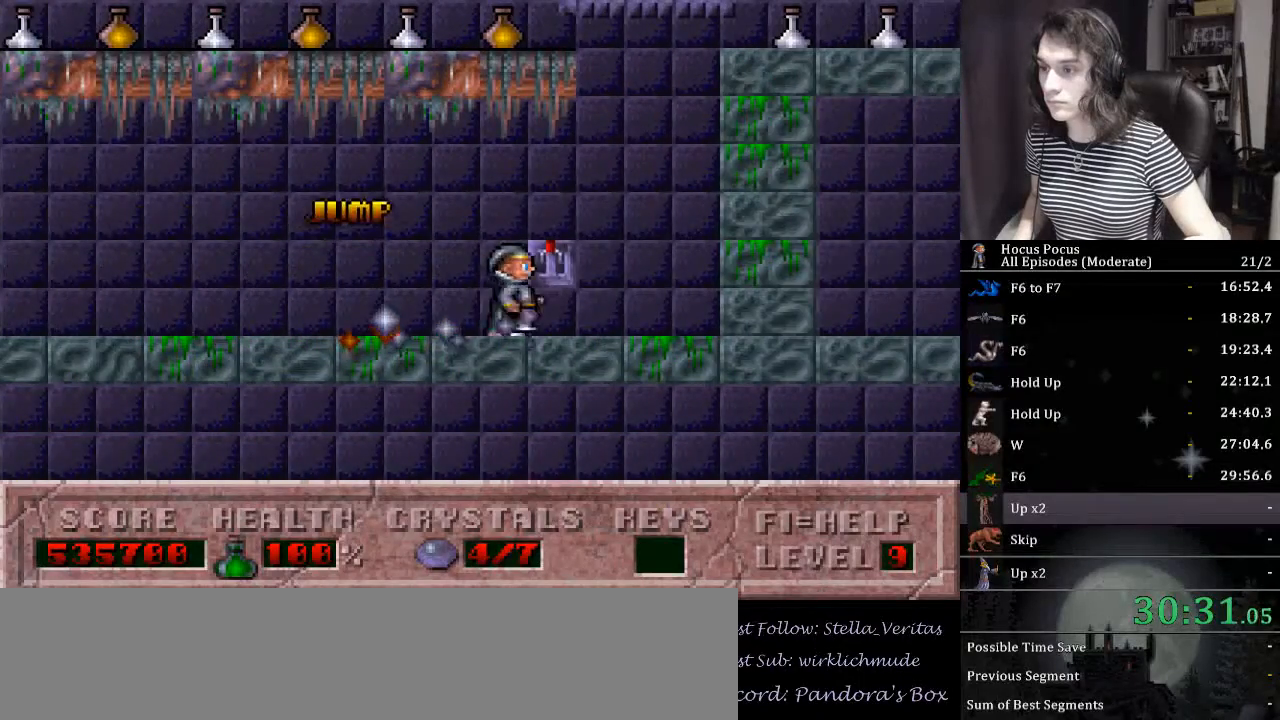
{"keys": ["ctrl_l", "right"], "events": [[200, "ctrl_l", "down"]]}
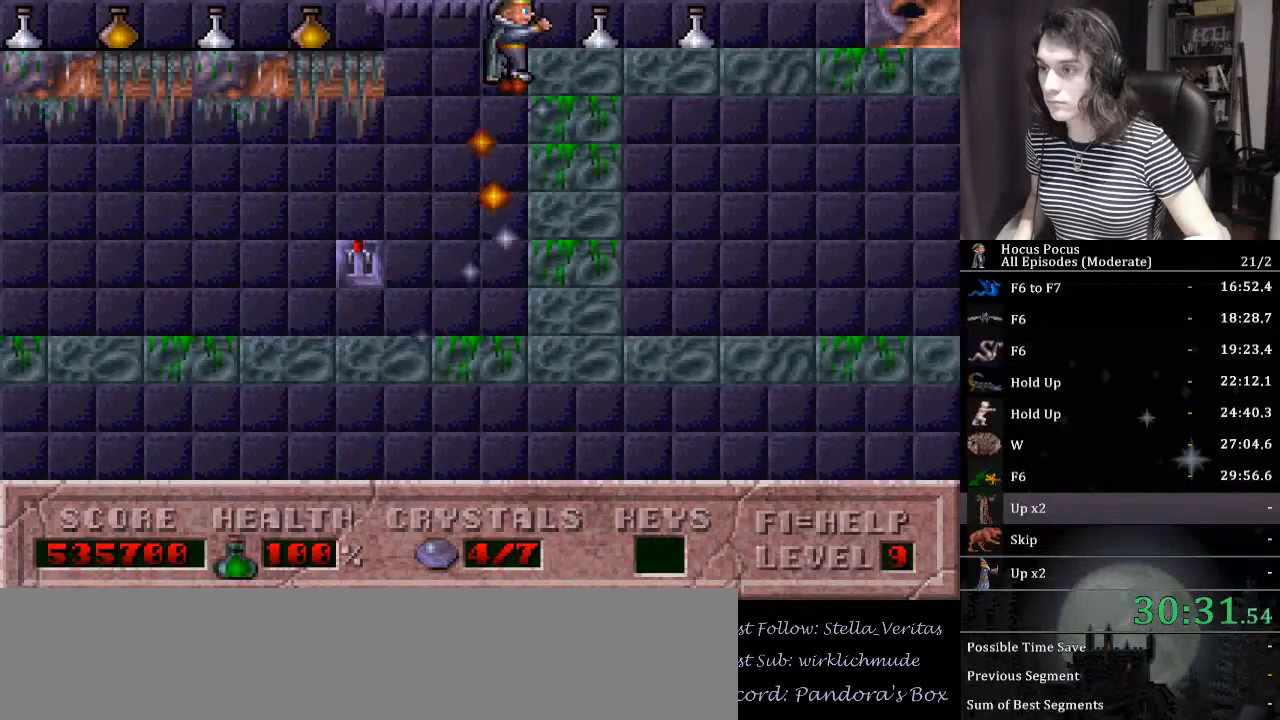
{"keys": ["right"], "events": [[167, "ctrl_l", "up"]]}
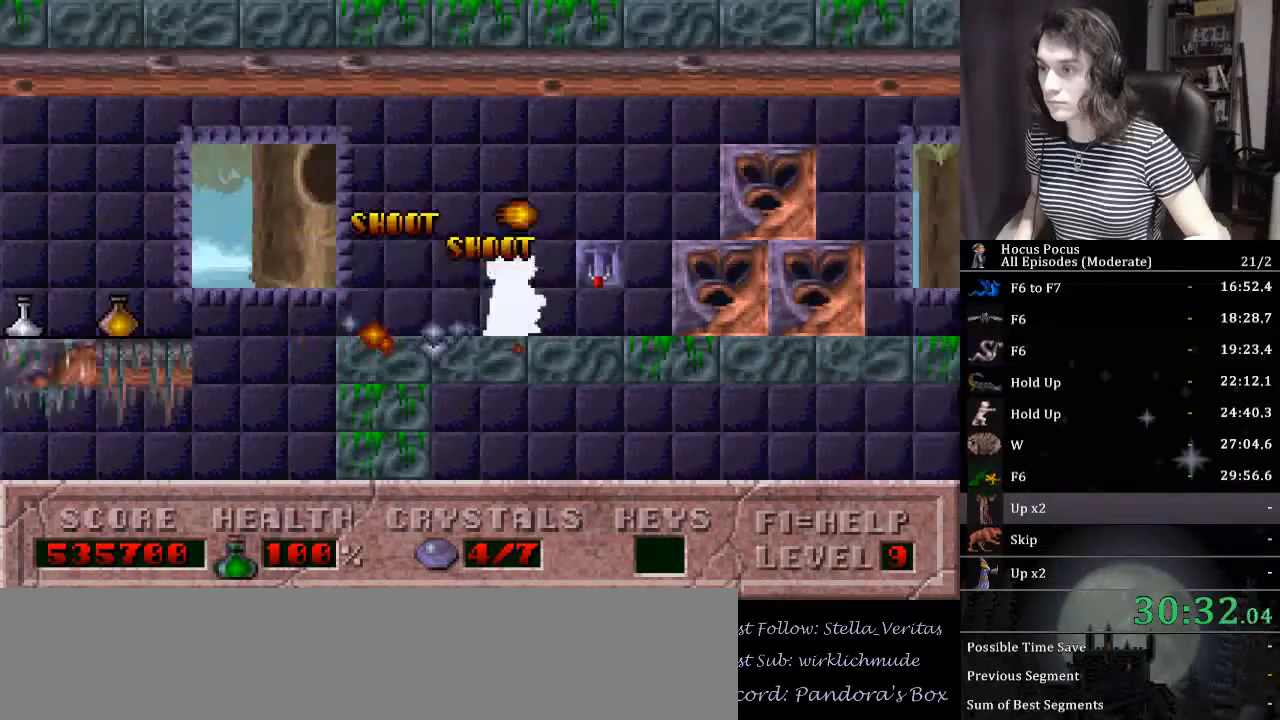
{"keys": ["right"], "events": [[133, "up", "down"], [167, "ctrl_l", "down"], [300, "up", "up"], [367, "ctrl_l", "up"]]}
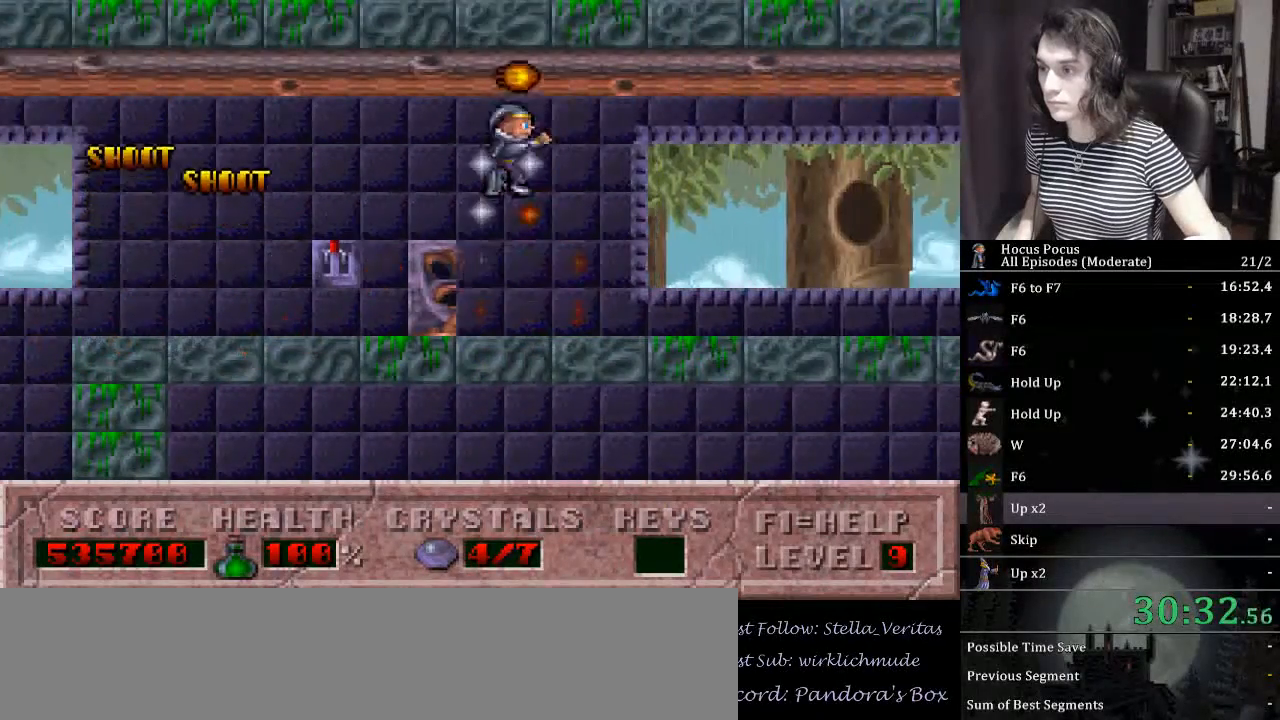
{"keys": ["right"], "events": []}
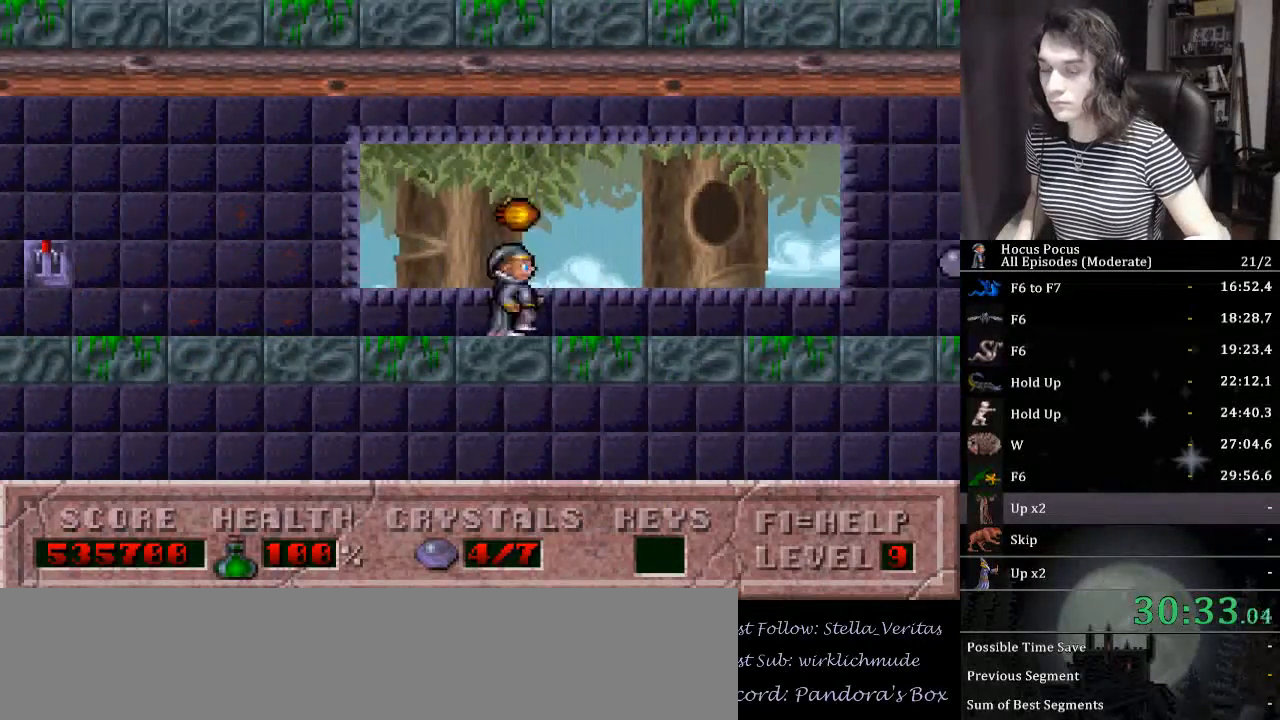
{"keys": ["right"], "events": []}
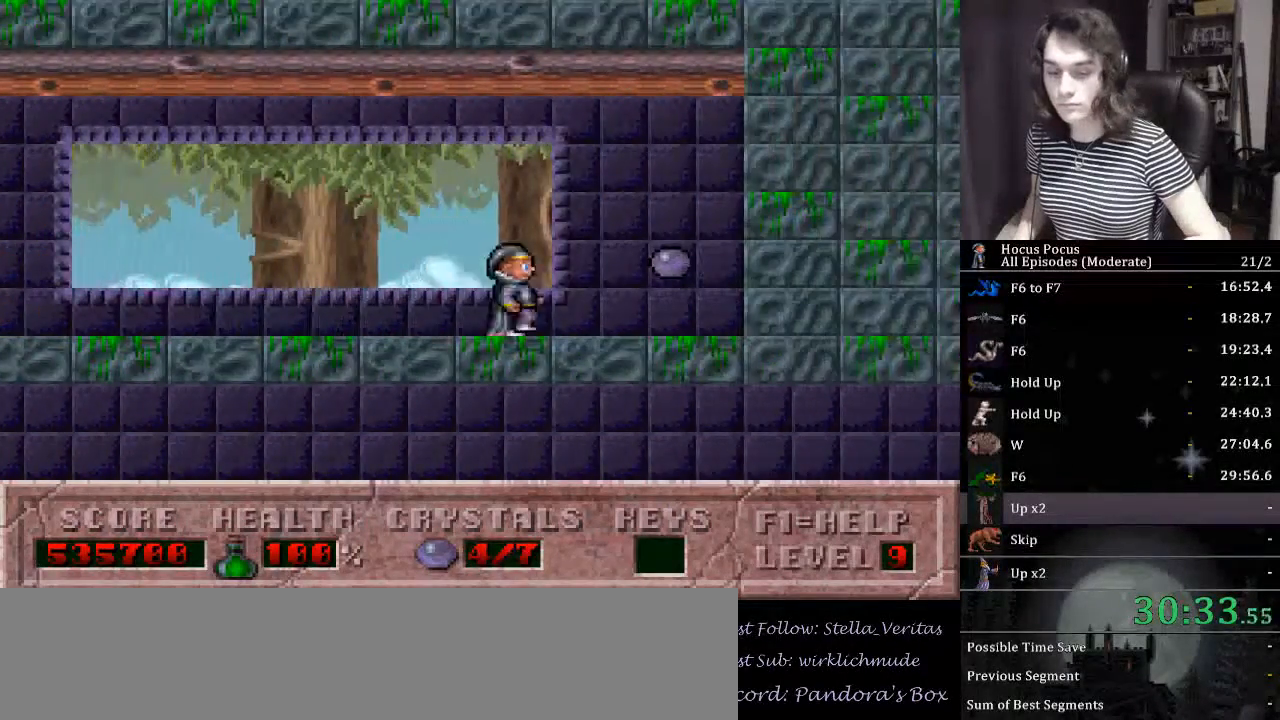
{"keys": ["right"], "events": []}
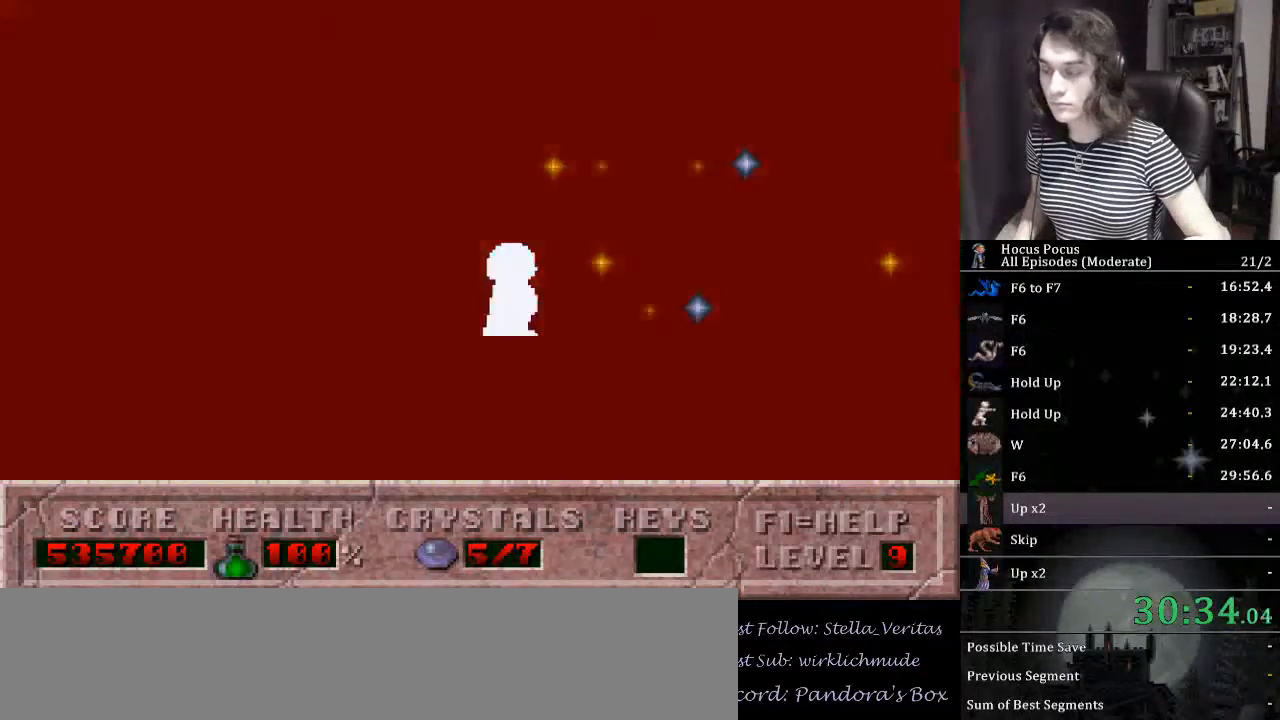
{"keys": ["right"], "events": []}
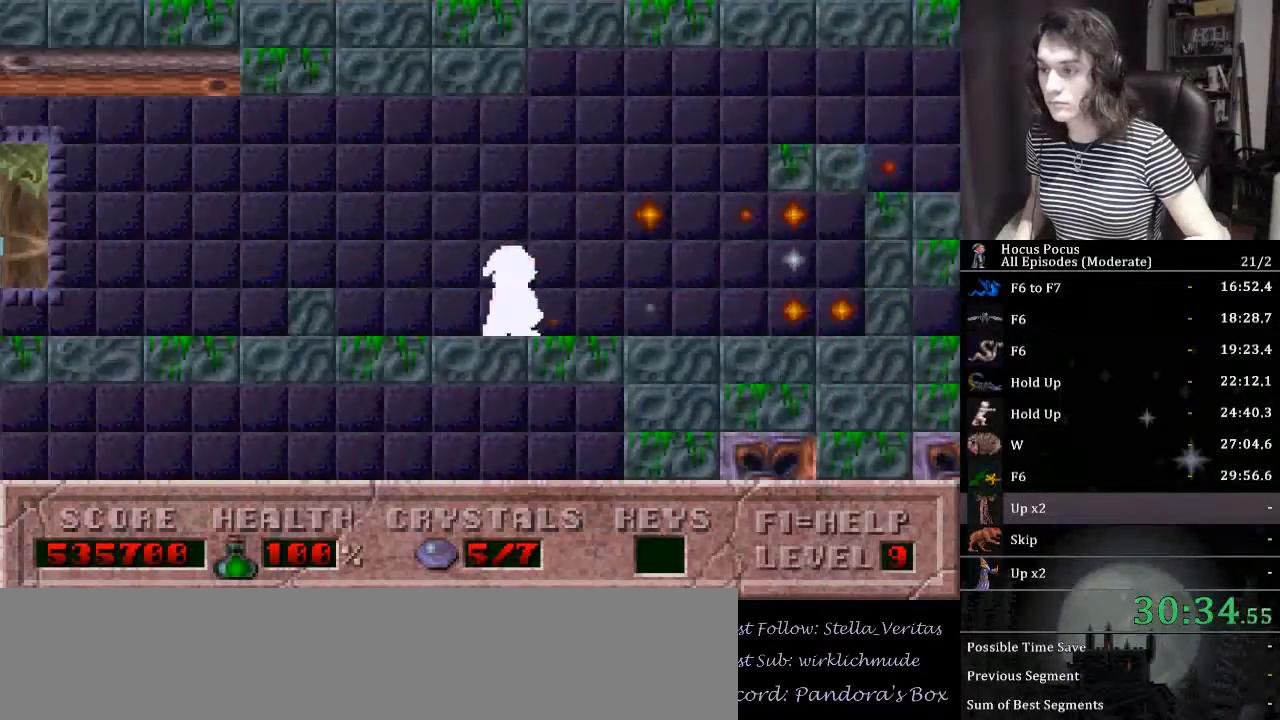
{"keys": ["right"], "events": []}
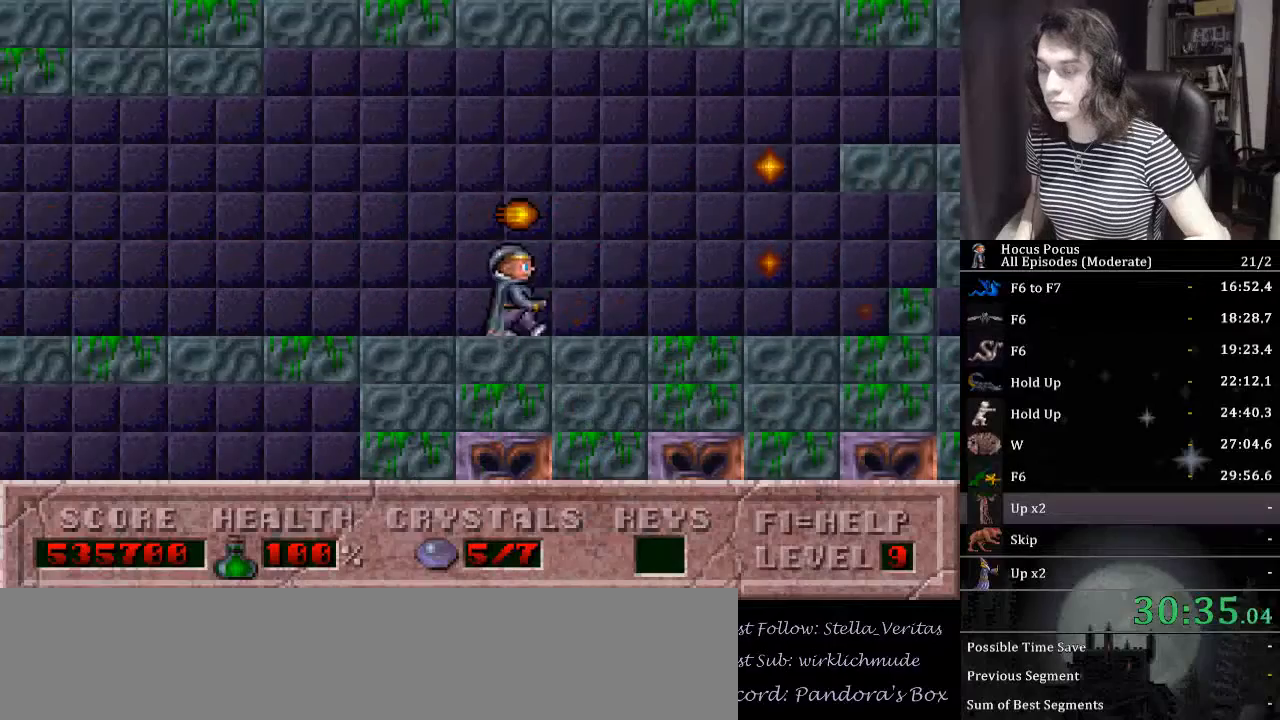
{"keys": ["right"], "events": []}
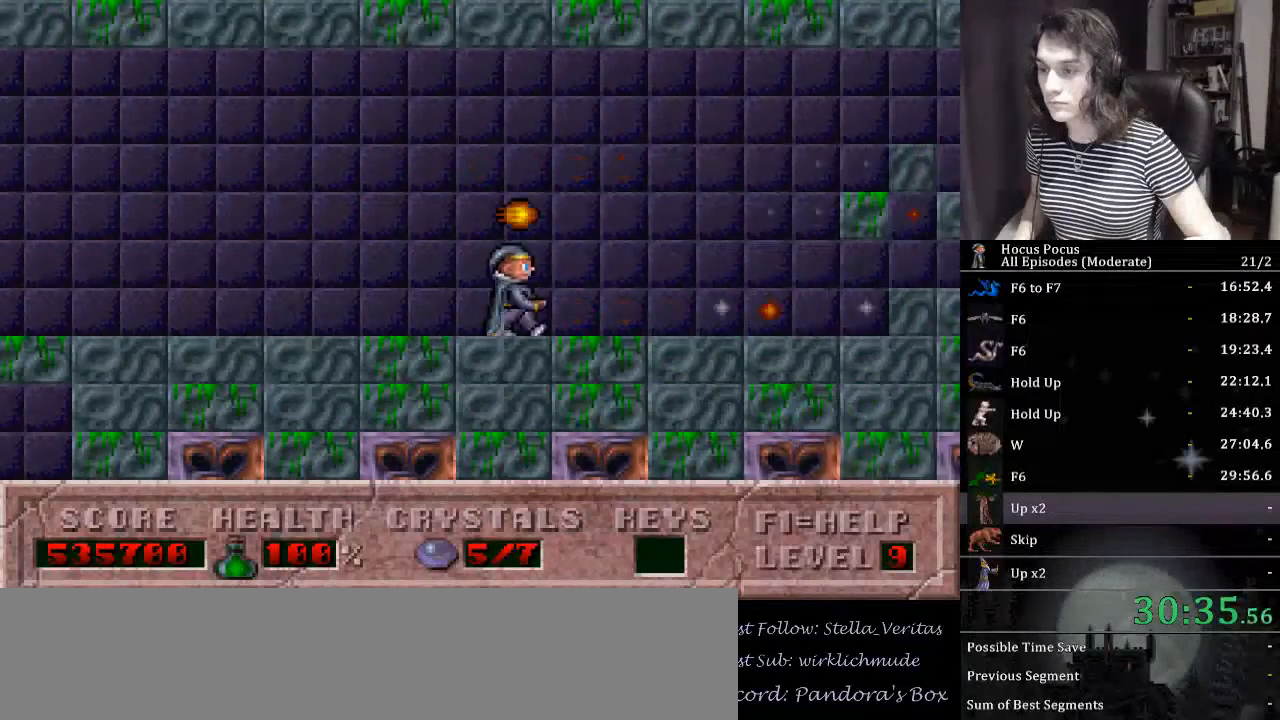
{"keys": ["right"], "events": []}
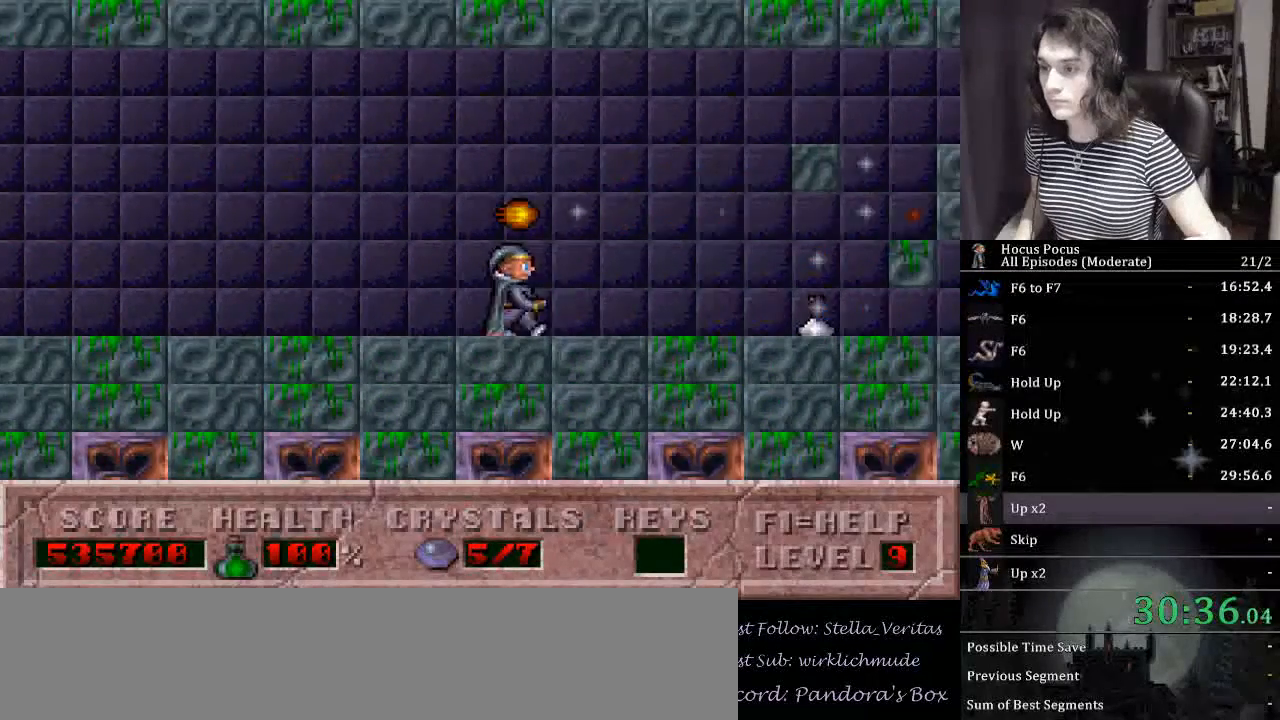
{"keys": ["right"], "events": []}
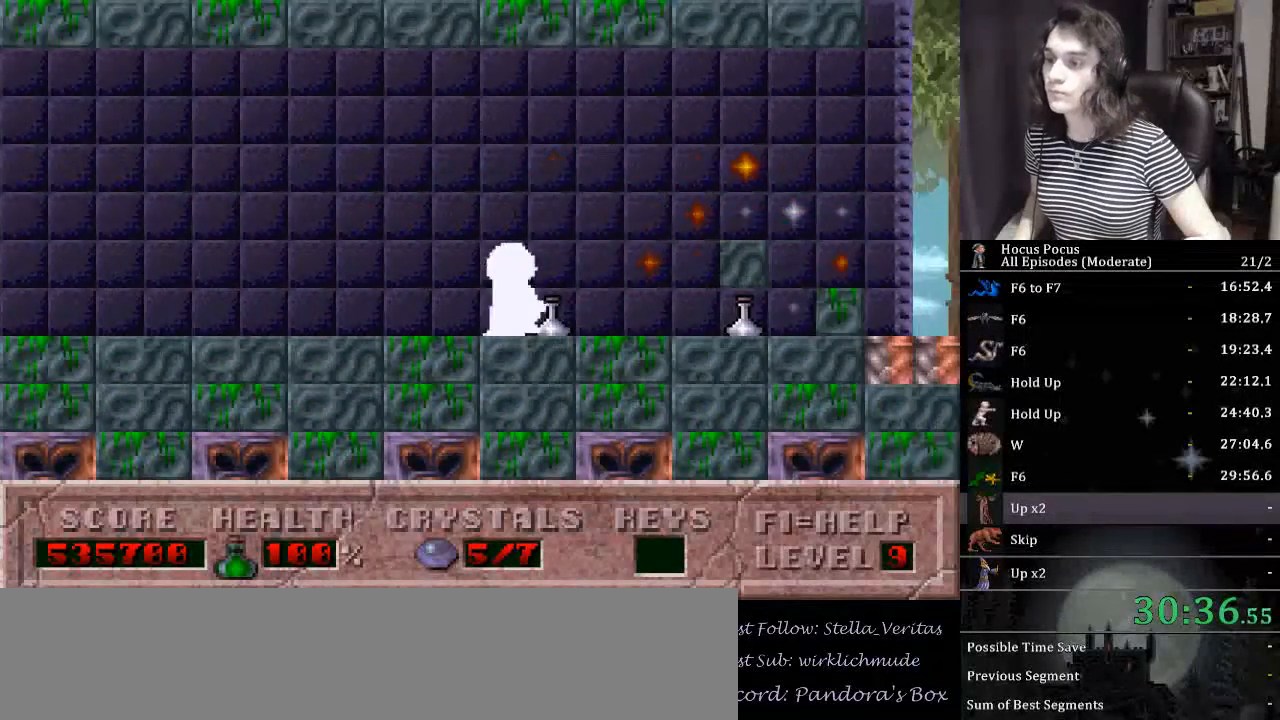
{"keys": ["right"], "events": []}
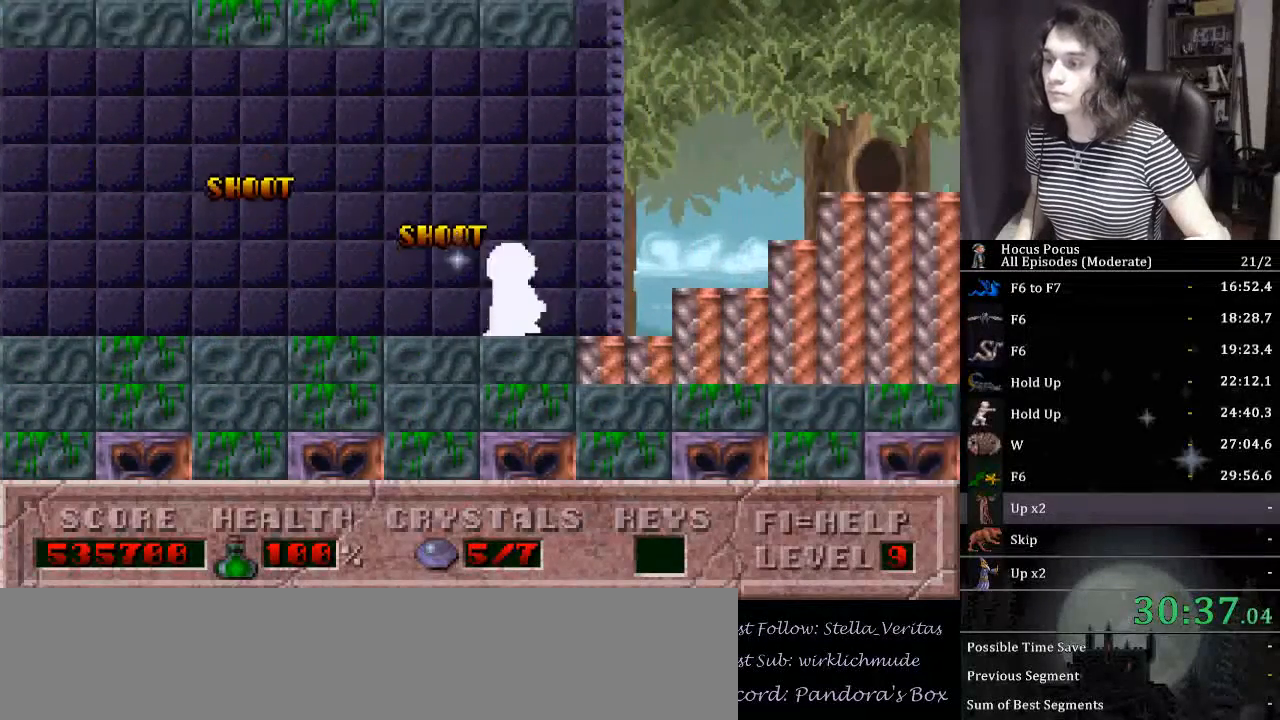
{"keys": ["right"], "events": []}
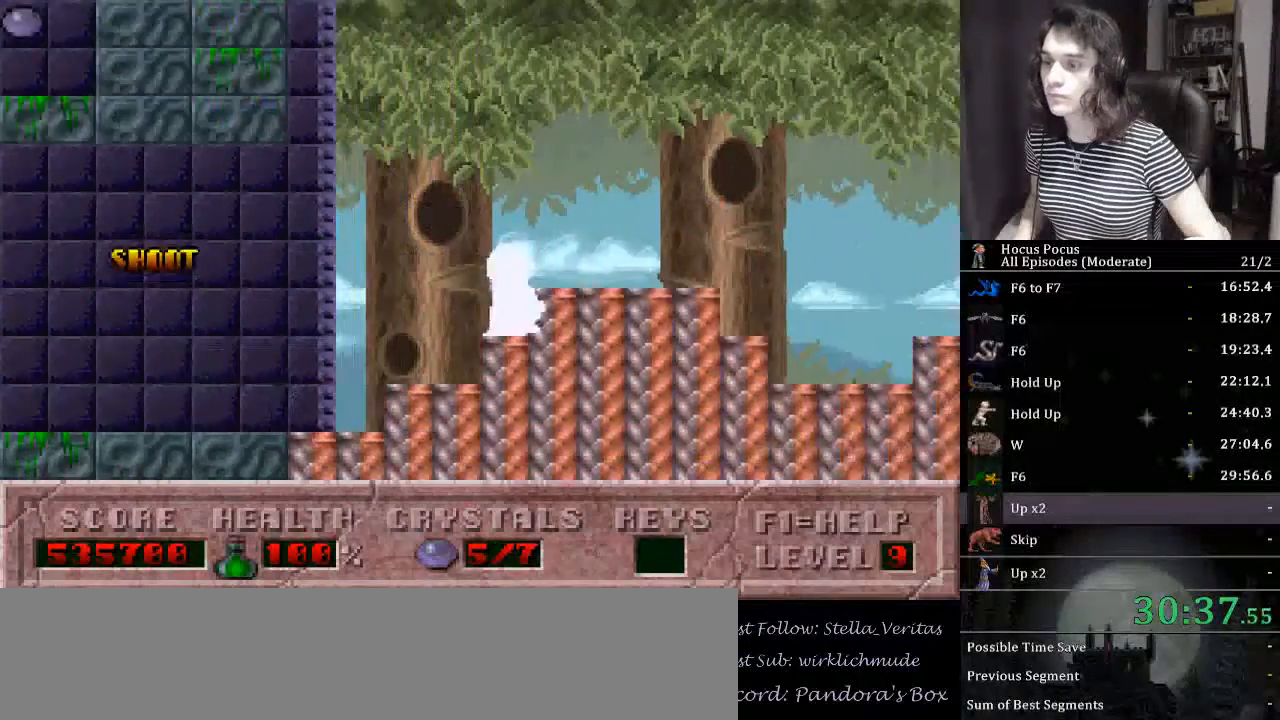
{"keys": ["right"], "events": []}